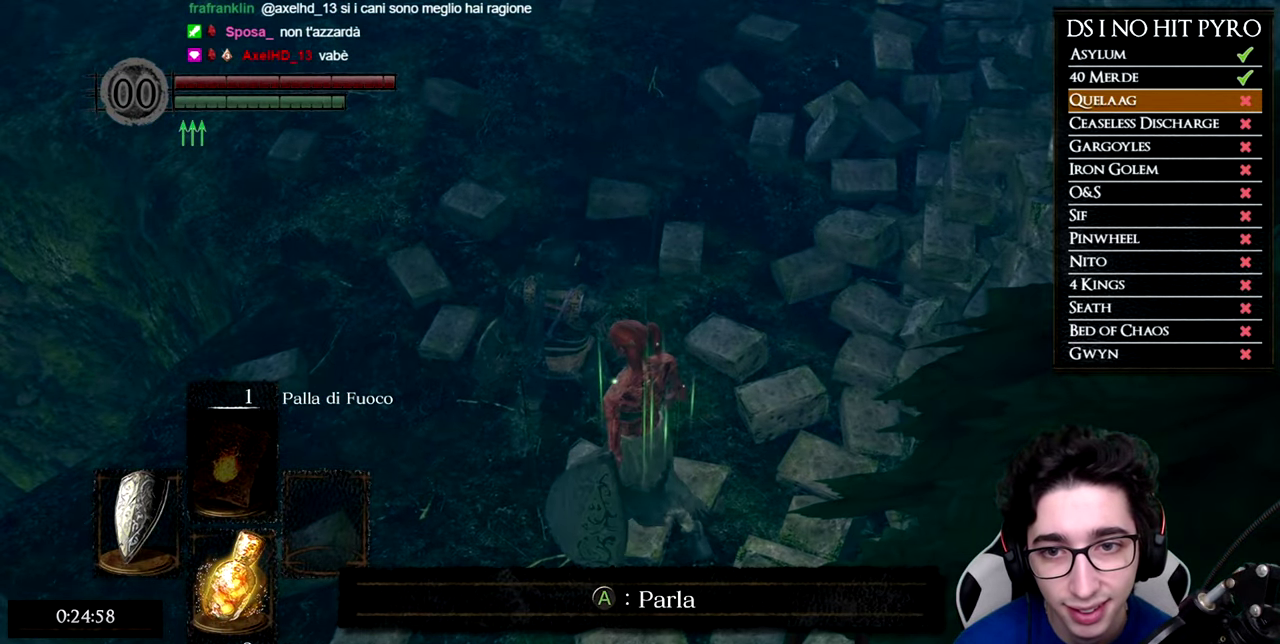
Gameplay with a controller (Xbox layout); each line is a JSON object with the inputs held at the frame after it. "button_events" lists button changes between this image and that frame as [ms after this image, input, new state], when the widget could be followed in between (sticks are given only as held states). Not read: R1.
{"buttons": [], "left_stick": "center", "right_stick": "center", "button_events": [[200, "R2", "down"], [250, "R2", "up"]]}
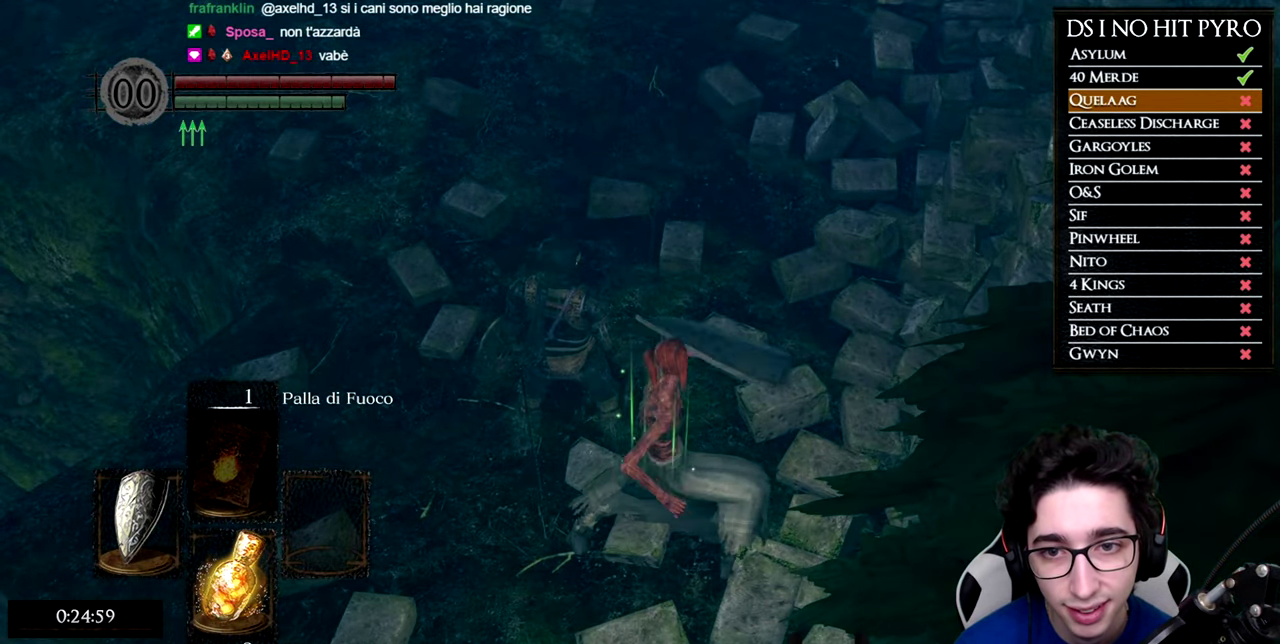
{"buttons": [], "left_stick": "center", "right_stick": "left", "button_events": []}
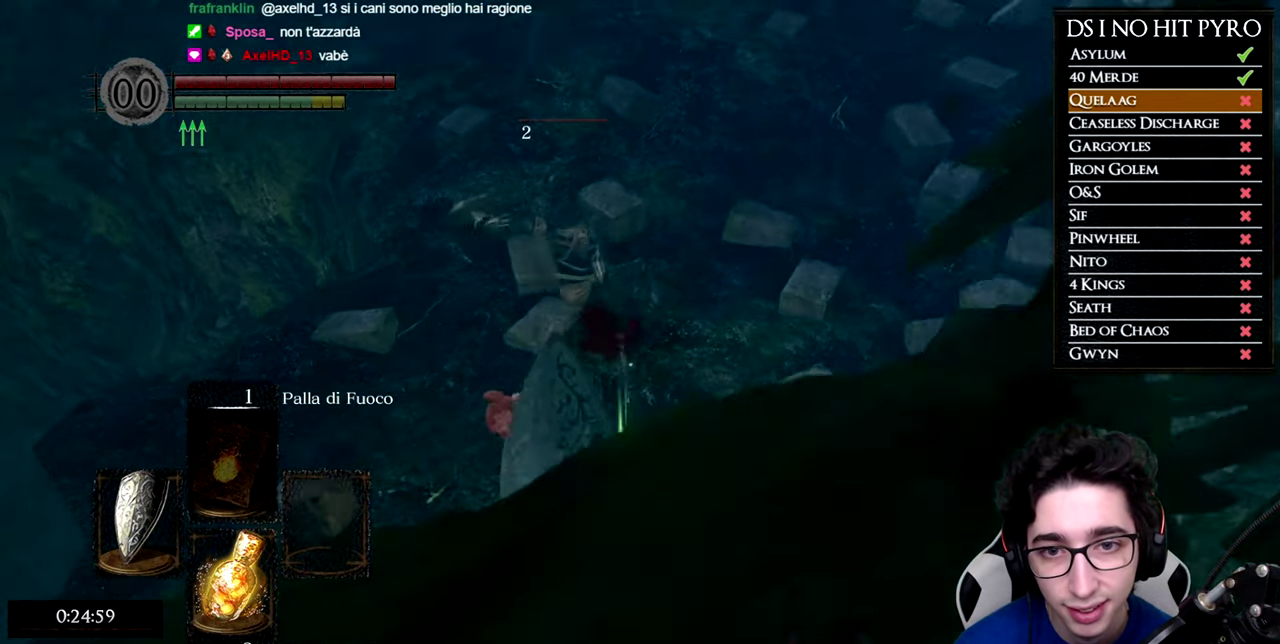
{"buttons": [], "left_stick": "up", "right_stick": "center", "button_events": []}
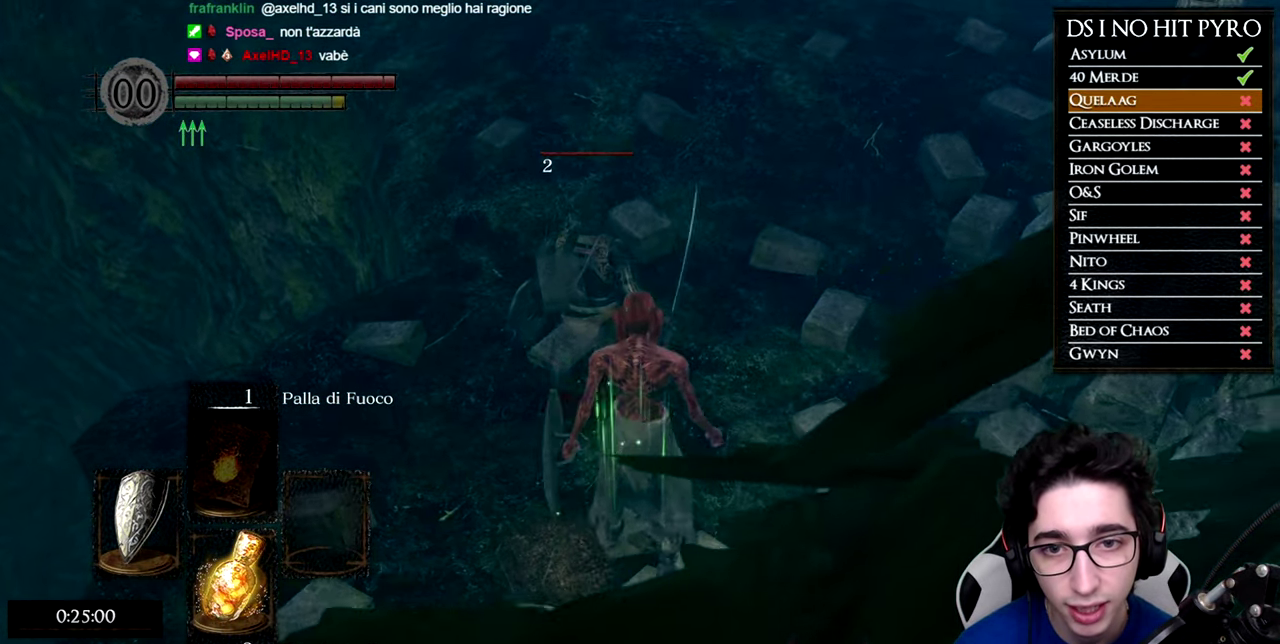
{"buttons": [], "left_stick": "center", "right_stick": "center", "button_events": [[16, "R2", "down"], [66, "R2", "up"]]}
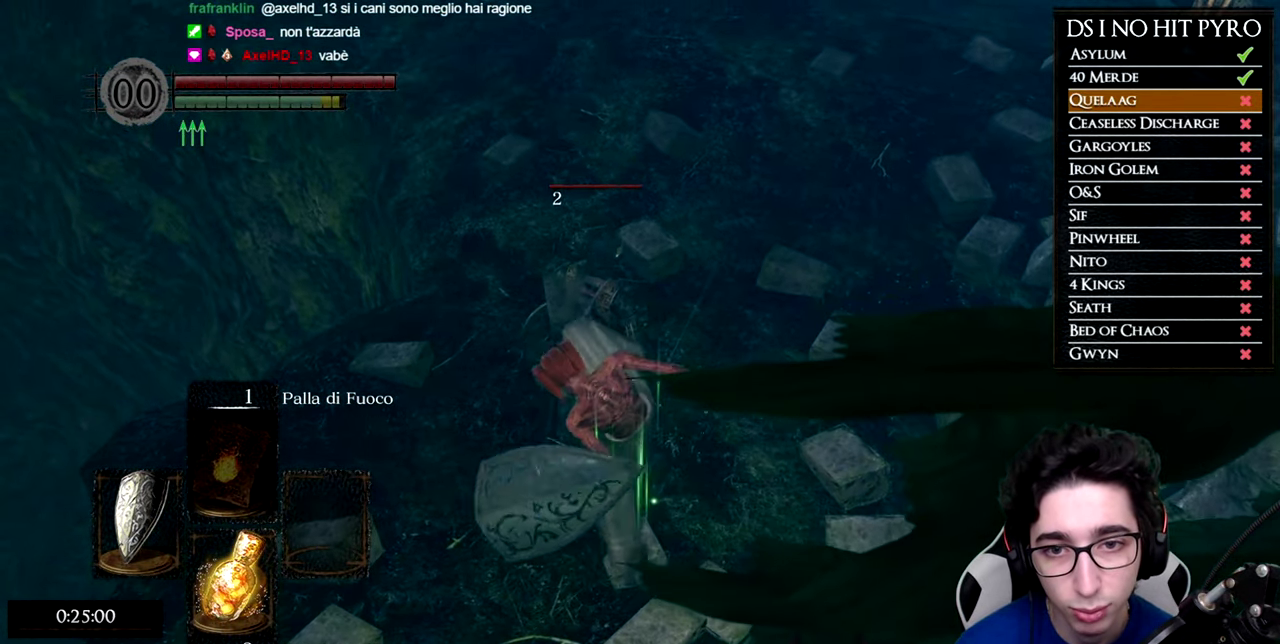
{"buttons": [], "left_stick": "right", "right_stick": "down-left", "button_events": []}
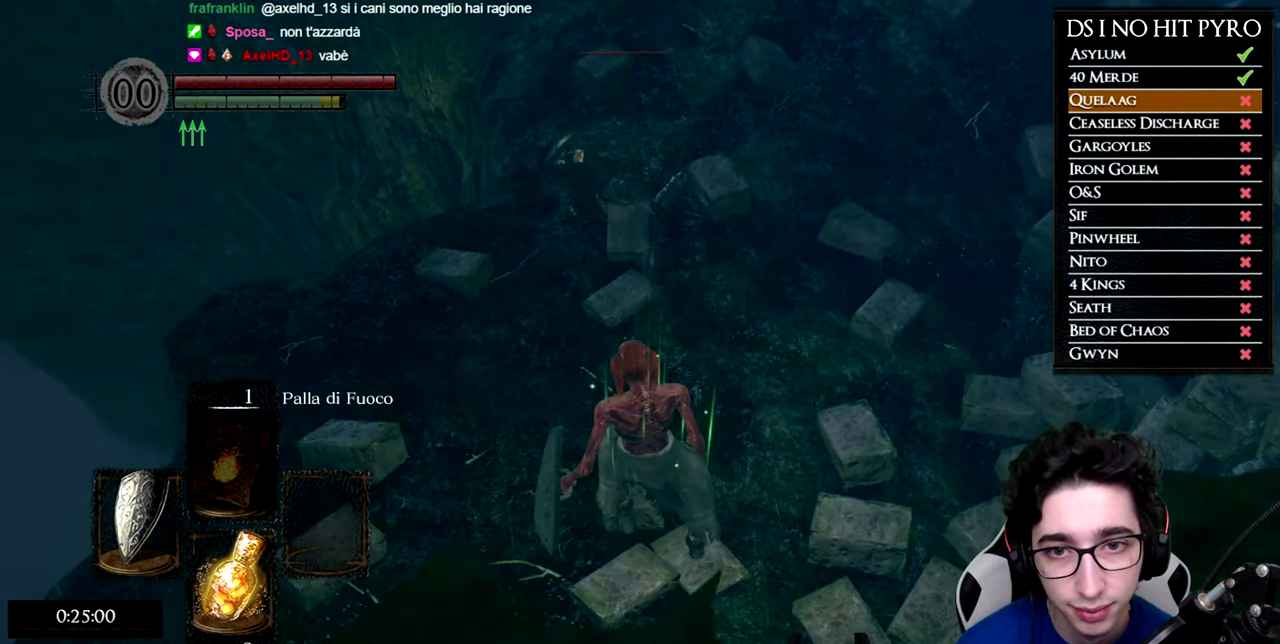
{"buttons": [], "left_stick": "center", "right_stick": "center", "button_events": []}
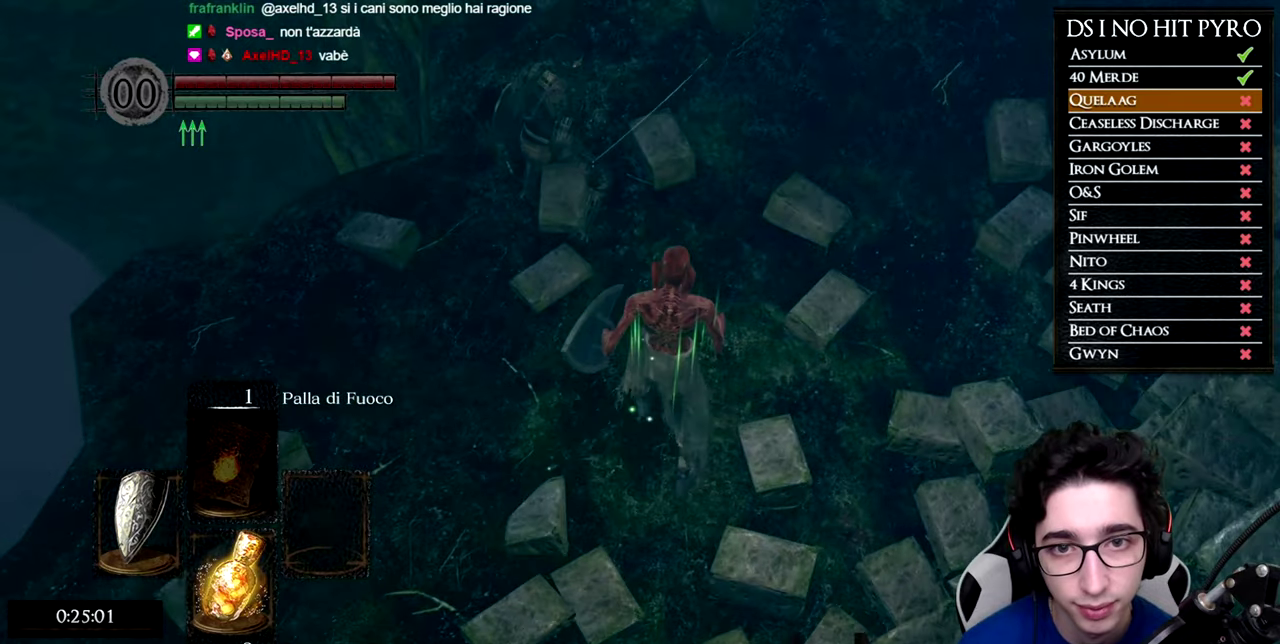
{"buttons": [], "left_stick": "center", "right_stick": "center", "button_events": [[117, "R2", "down"], [167, "R2", "up"]]}
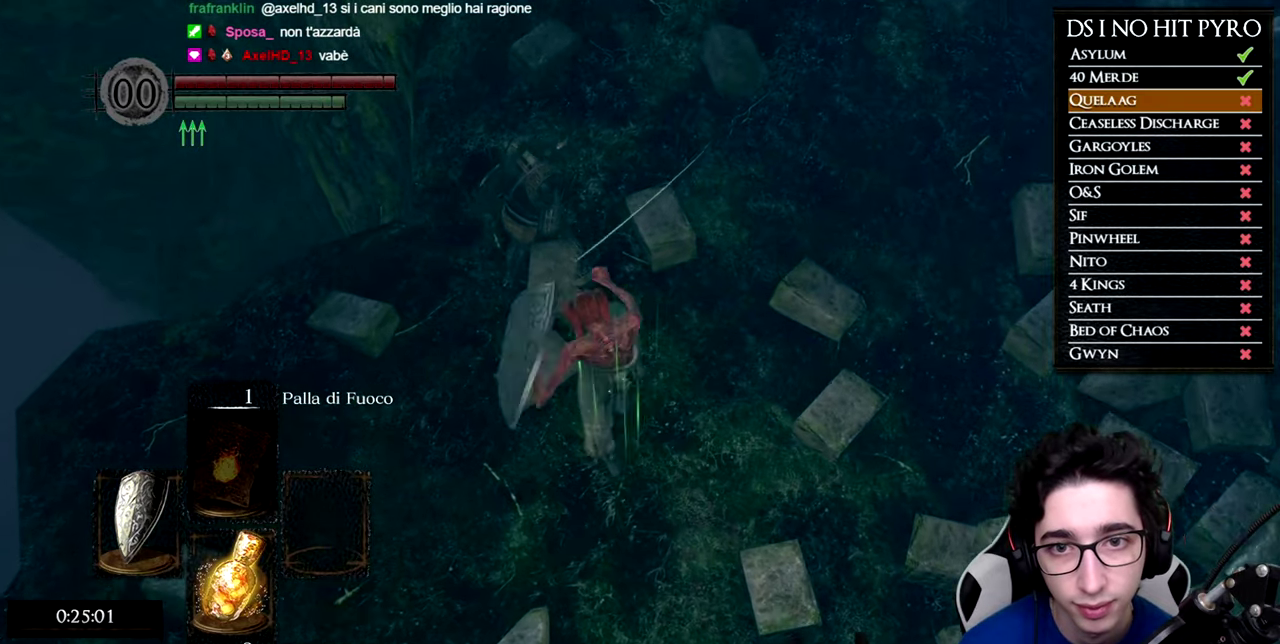
{"buttons": [], "left_stick": "center", "right_stick": "center", "button_events": []}
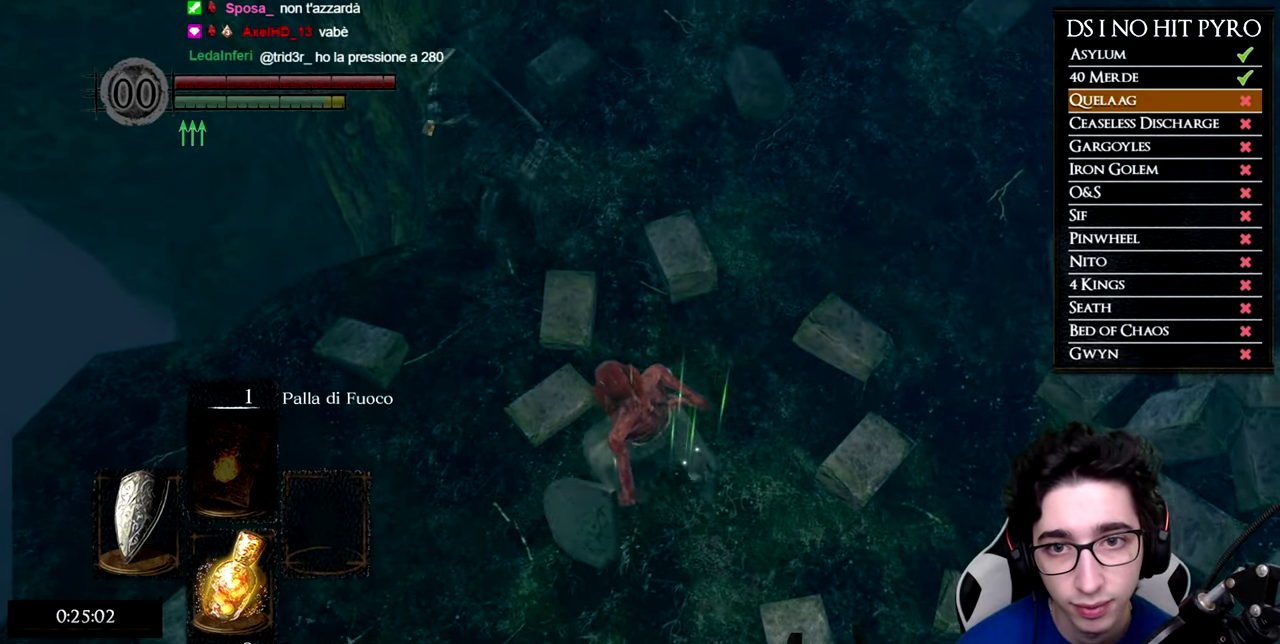
{"buttons": [], "left_stick": "center", "right_stick": "center", "button_events": []}
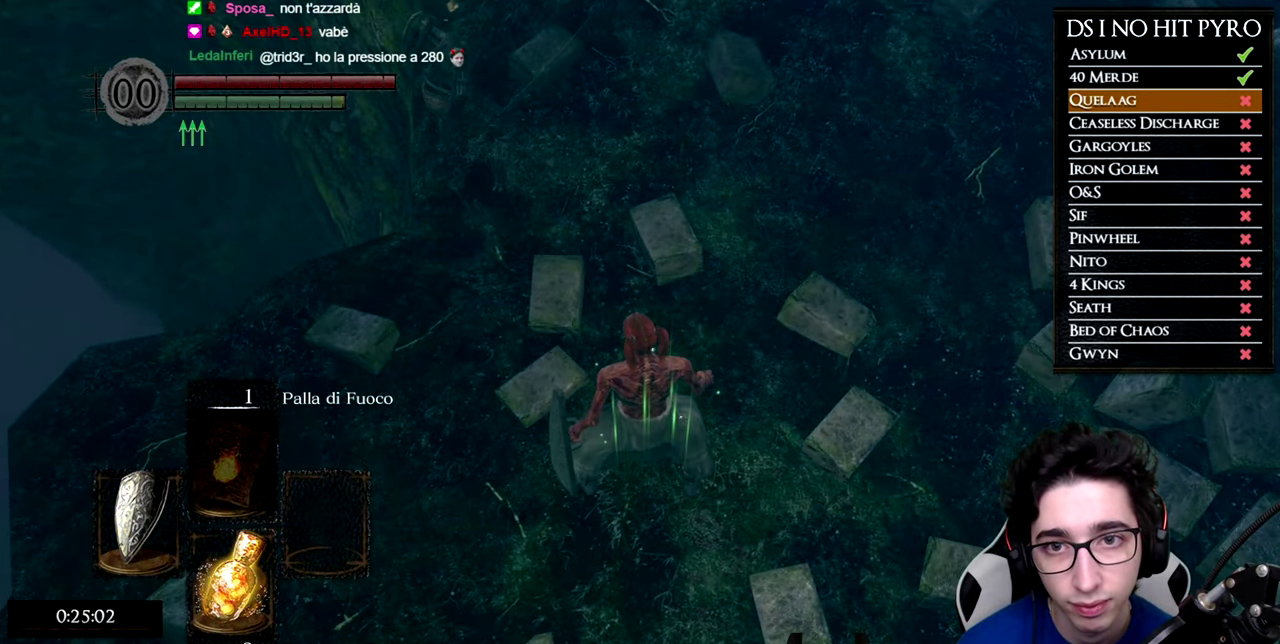
{"buttons": [], "left_stick": "up-right", "right_stick": "left", "button_events": []}
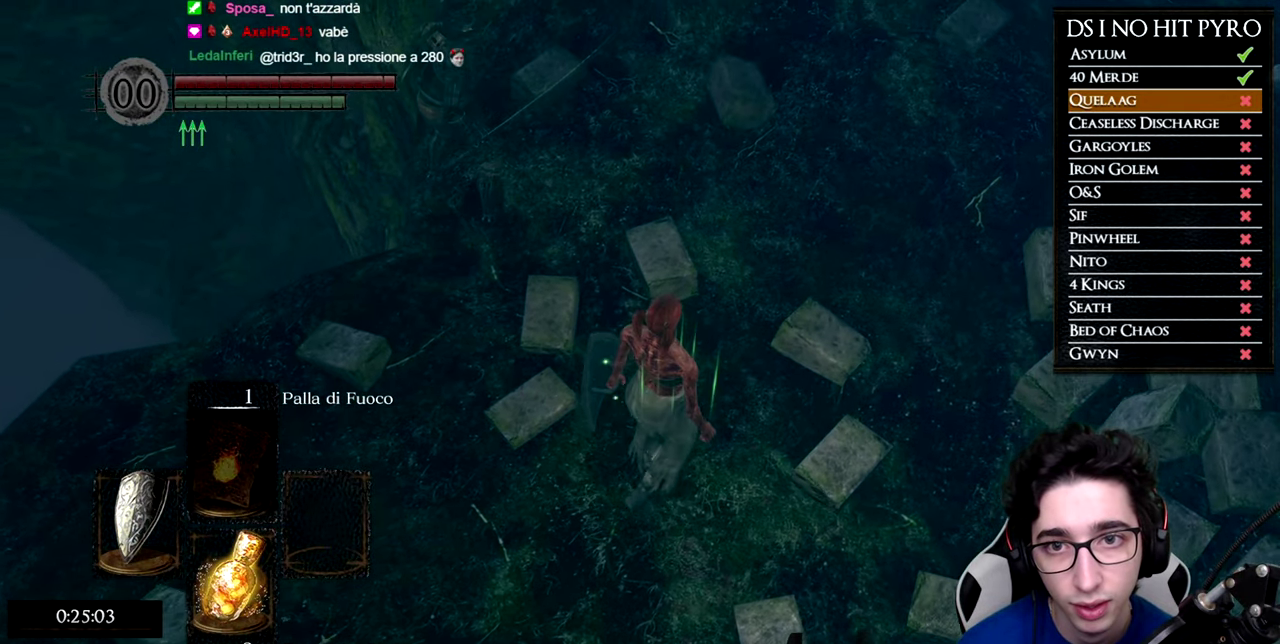
{"buttons": [], "left_stick": "center", "right_stick": "center", "button_events": [[384, "R2", "down"], [501, "R2", "up"]]}
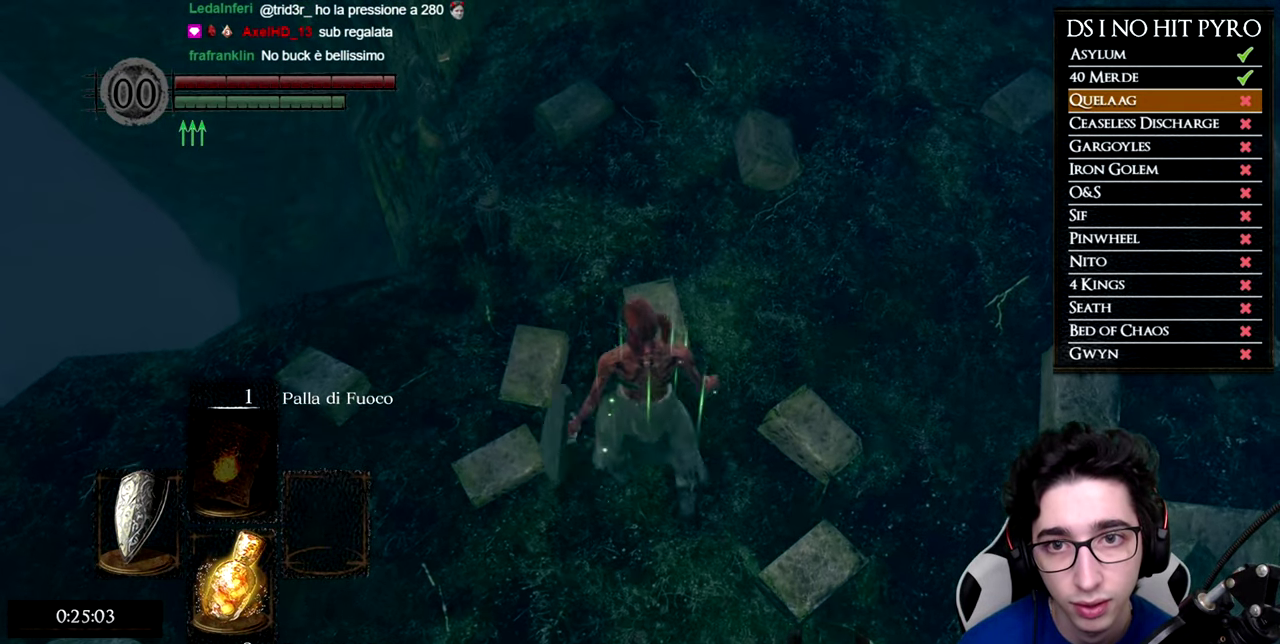
{"buttons": [], "left_stick": "center", "right_stick": "center", "button_events": []}
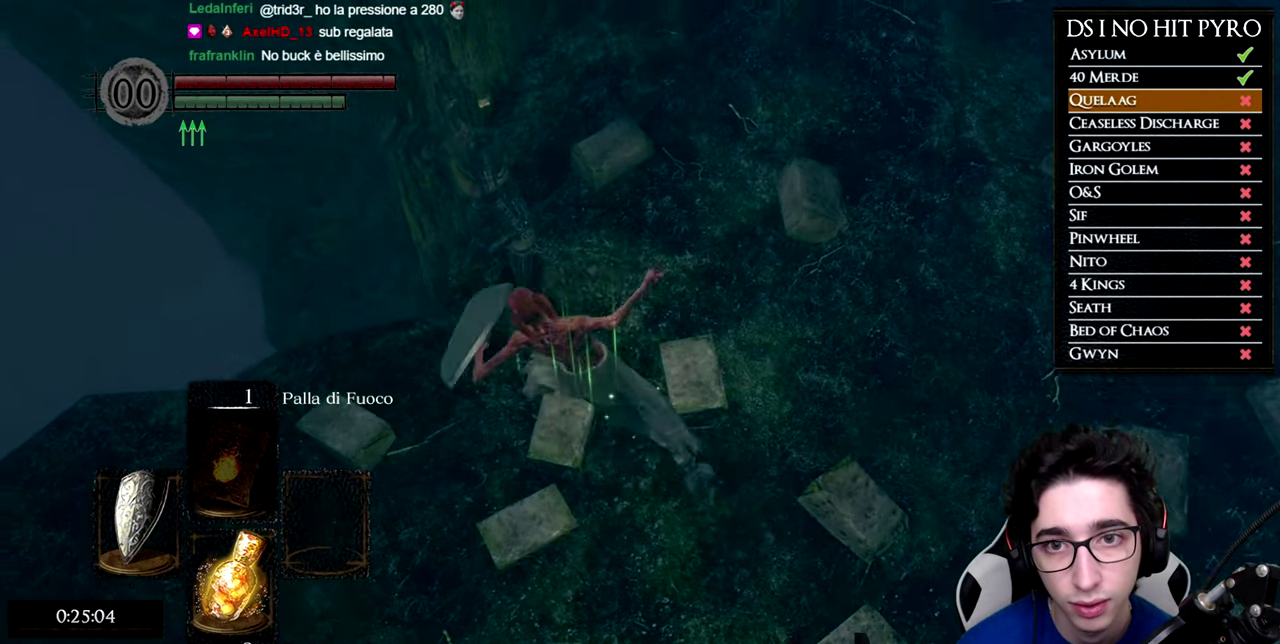
{"buttons": [], "left_stick": "down", "right_stick": "center", "button_events": []}
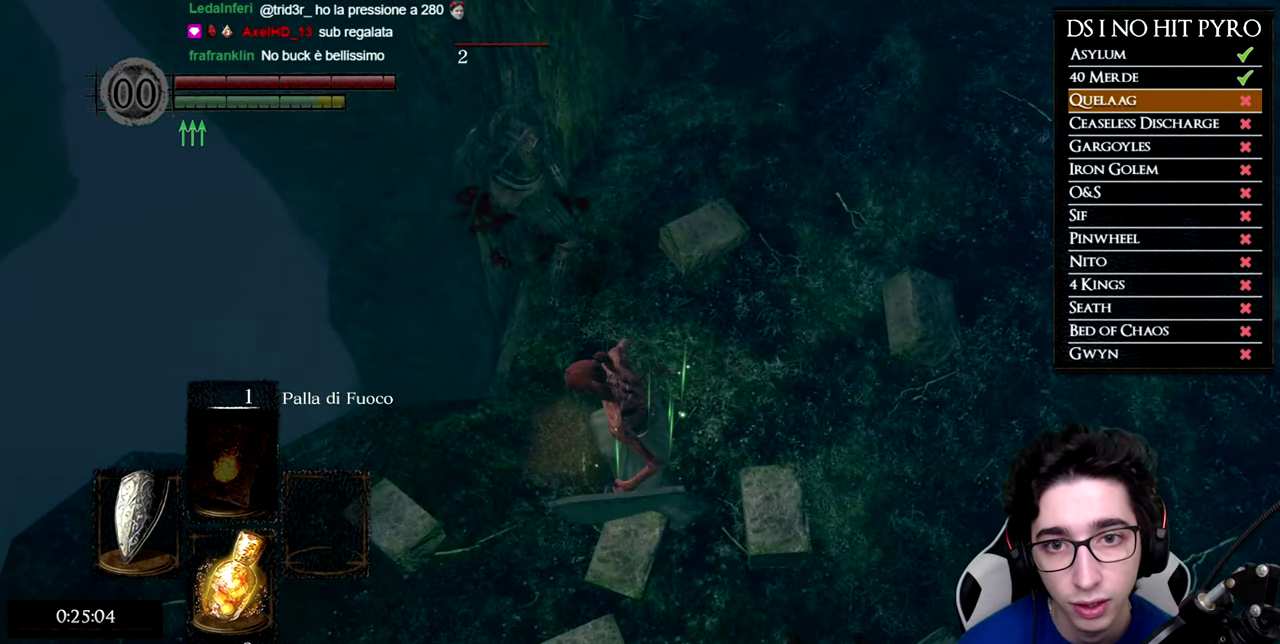
{"buttons": [], "left_stick": "up-right", "right_stick": "center", "button_events": []}
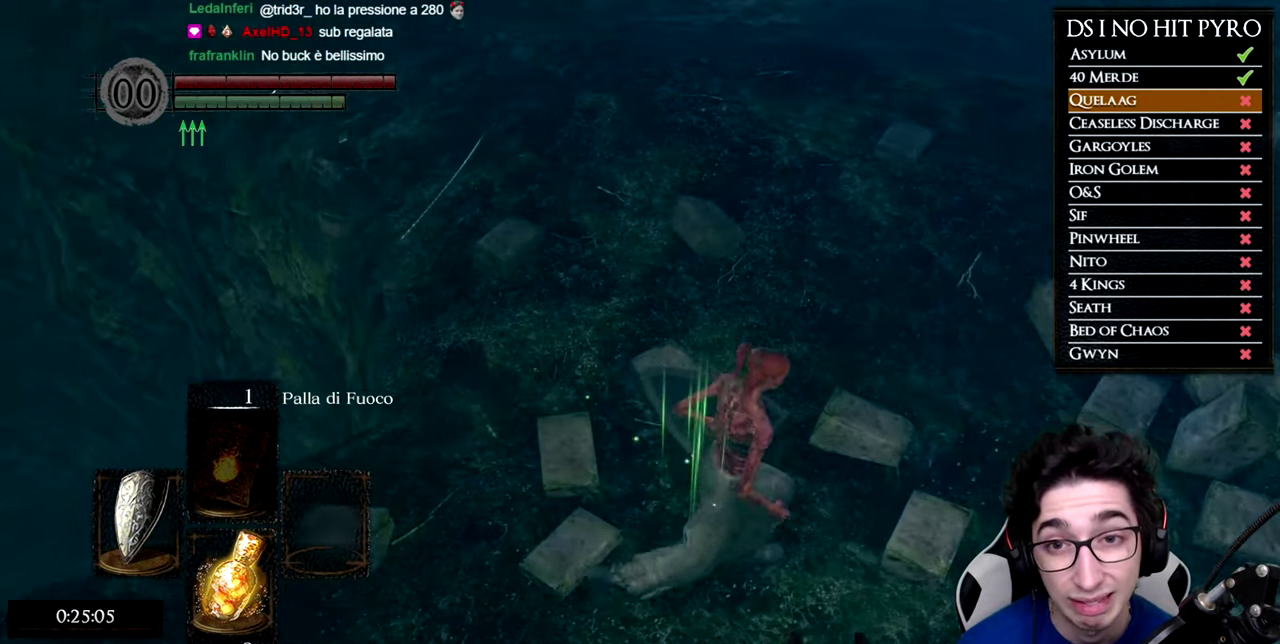
{"buttons": [], "left_stick": "up-right", "right_stick": "right", "button_events": []}
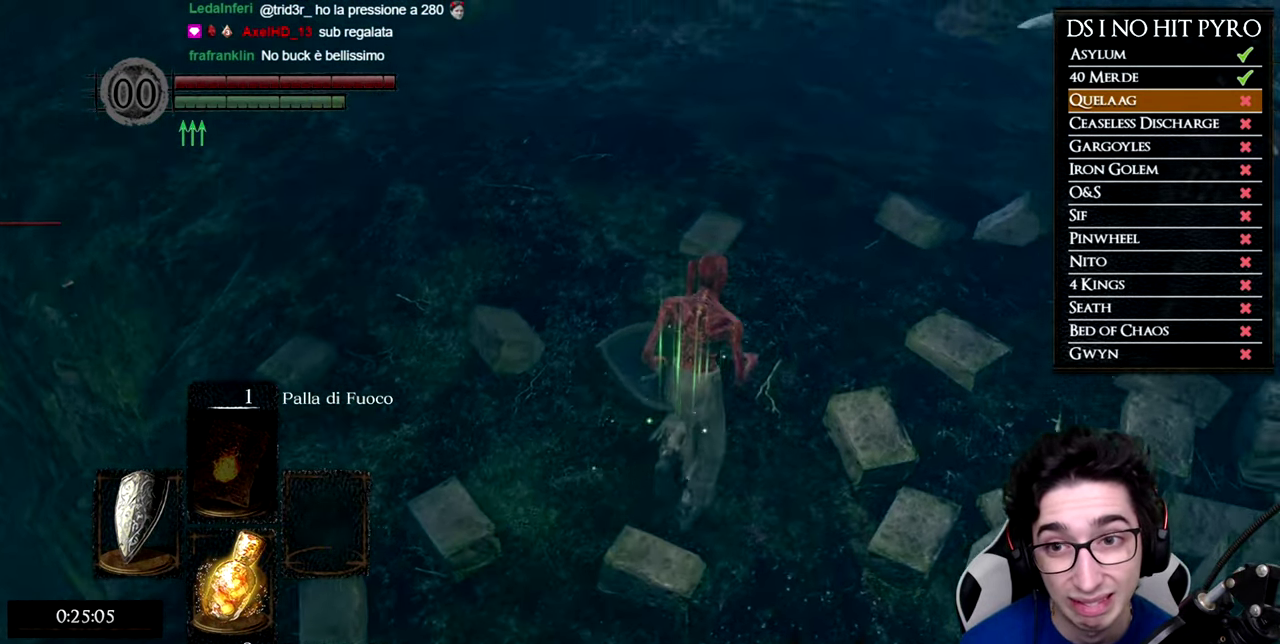
{"buttons": [], "left_stick": "up", "right_stick": "right", "button_events": []}
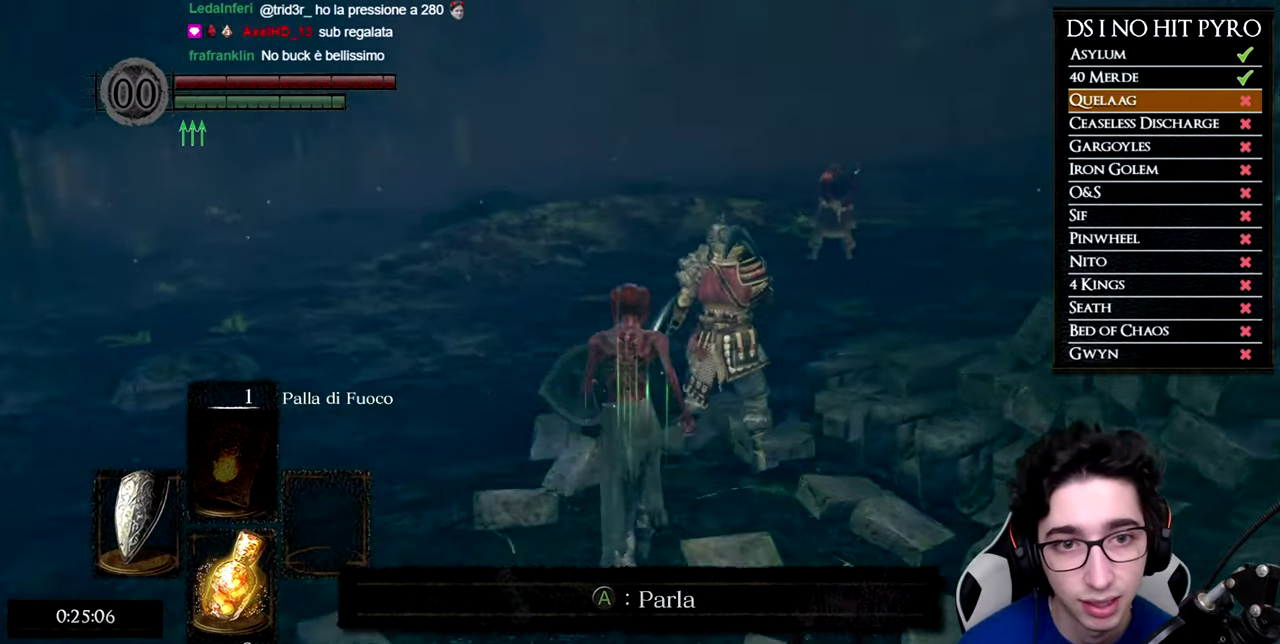
{"buttons": [], "left_stick": "up-left", "right_stick": "right", "button_events": []}
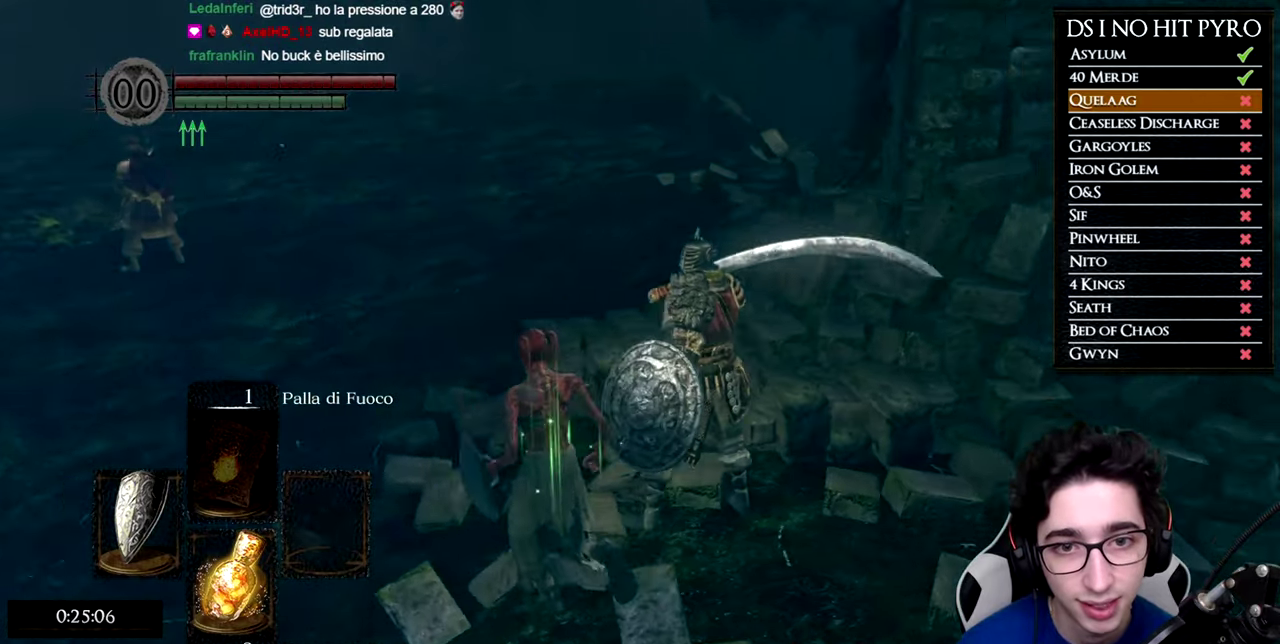
{"buttons": [], "left_stick": "center", "right_stick": "right", "button_events": []}
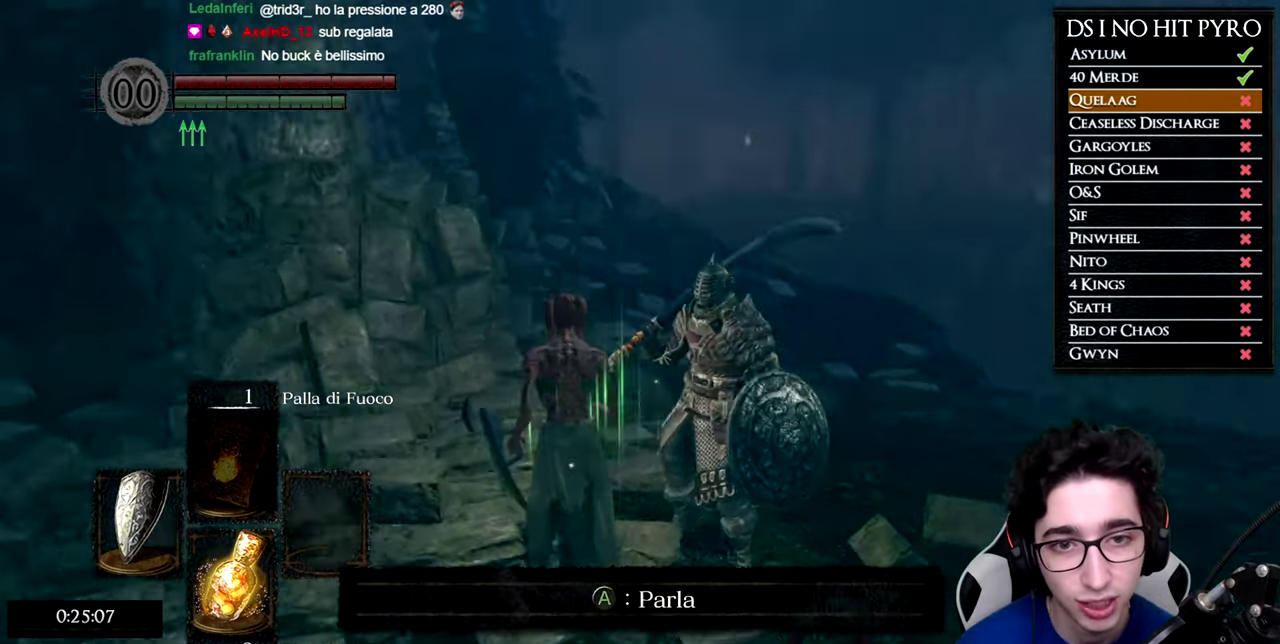
{"buttons": [], "left_stick": "center", "right_stick": "center", "button_events": []}
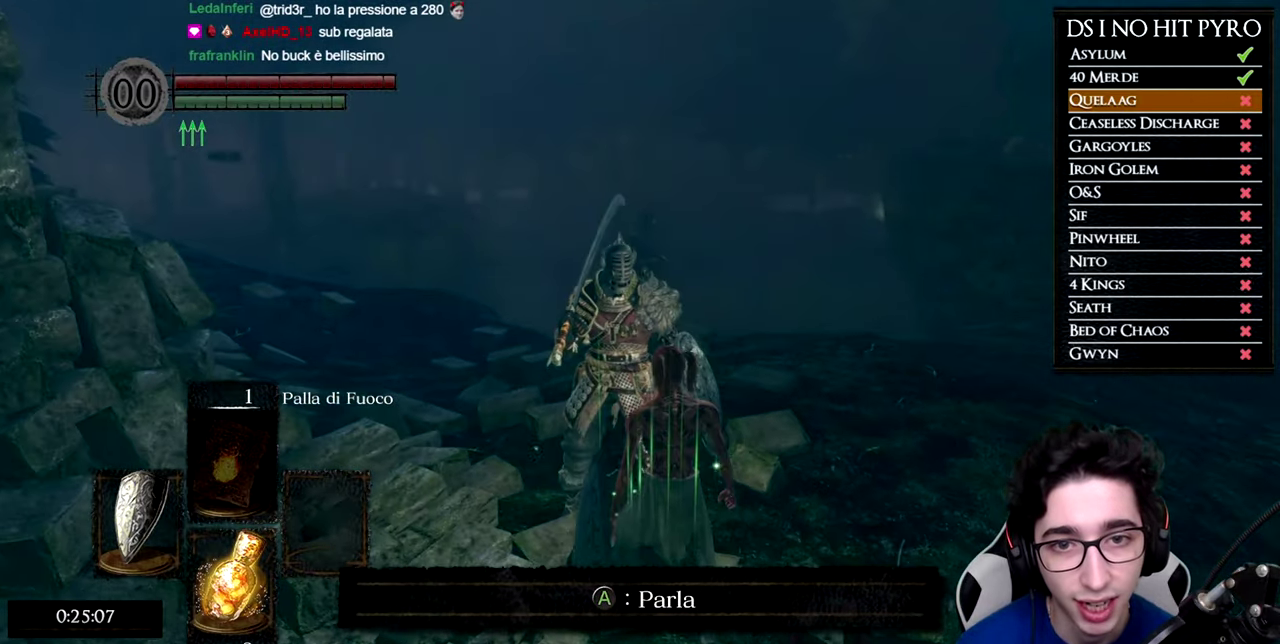
{"buttons": [], "left_stick": "center", "right_stick": "center", "button_events": [[217, "R2", "down"], [267, "R2", "up"]]}
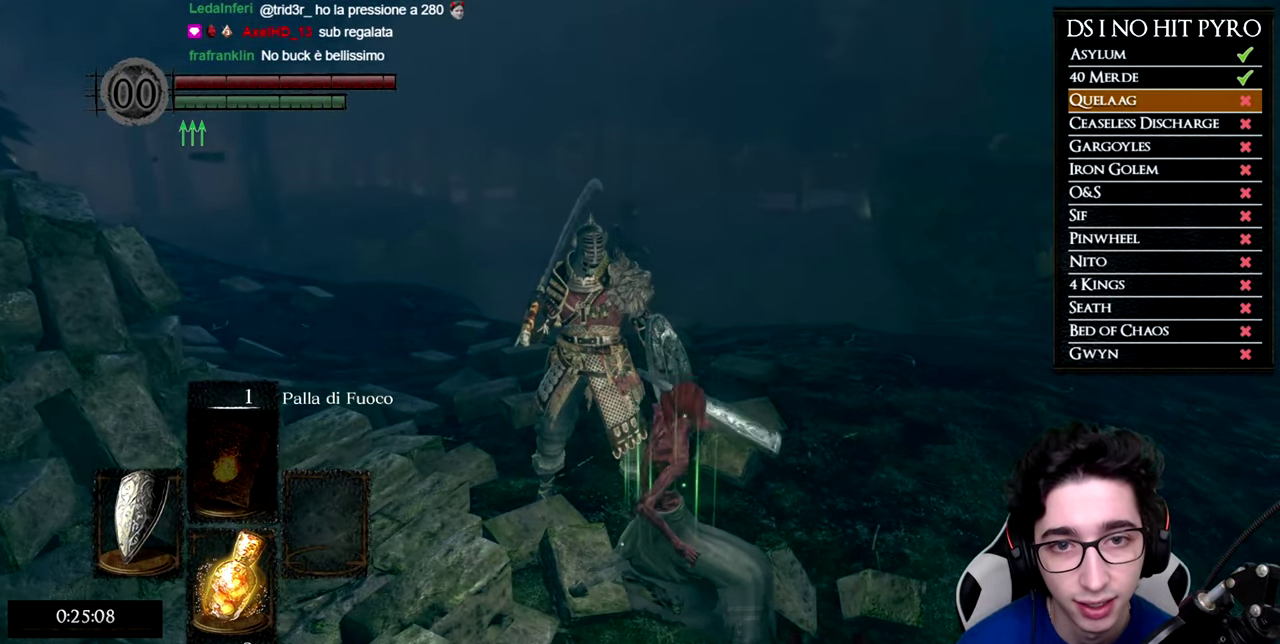
{"buttons": [], "left_stick": "up", "right_stick": "center", "button_events": []}
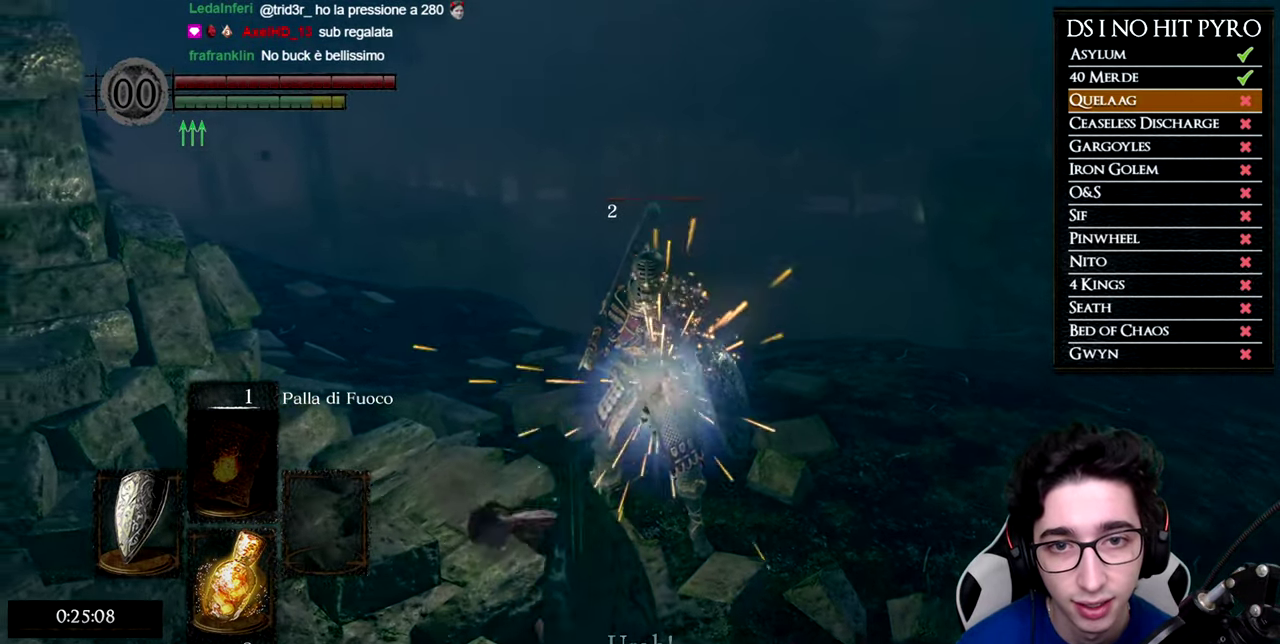
{"buttons": [], "left_stick": "center", "right_stick": "center", "button_events": [[384, "A", "down"], [434, "A", "up"]]}
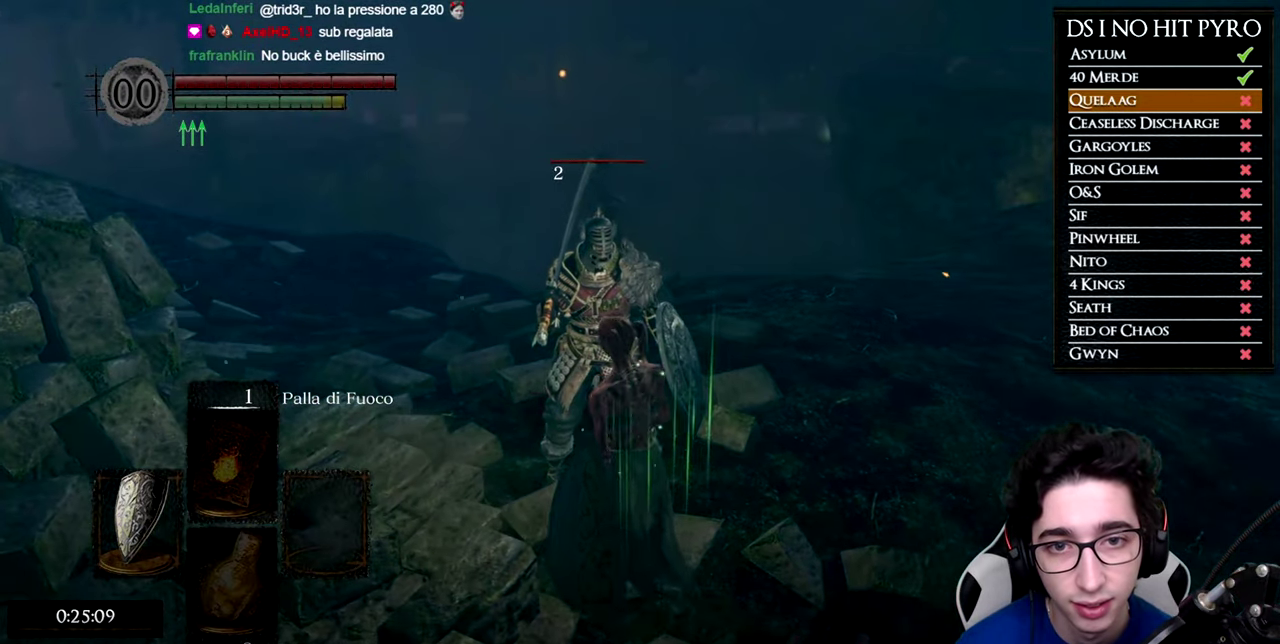
{"buttons": [], "left_stick": "up-left", "right_stick": "center", "button_events": [[33, "A", "down"], [116, "A", "up"]]}
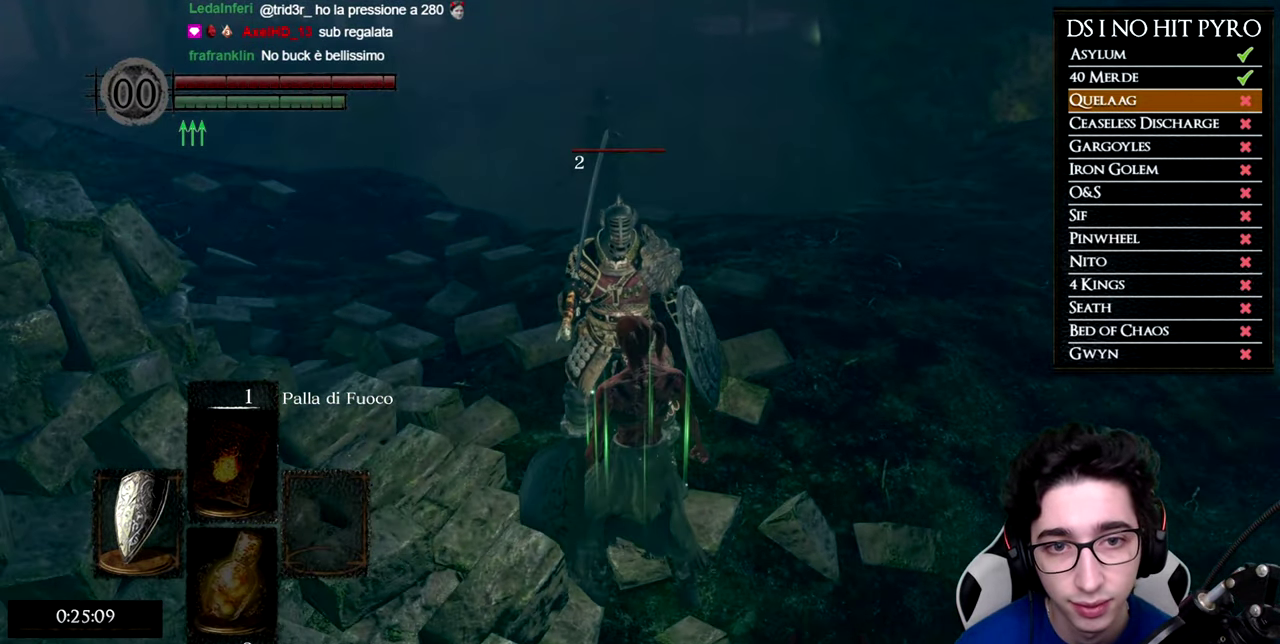
{"buttons": [], "left_stick": "center", "right_stick": "center", "button_events": []}
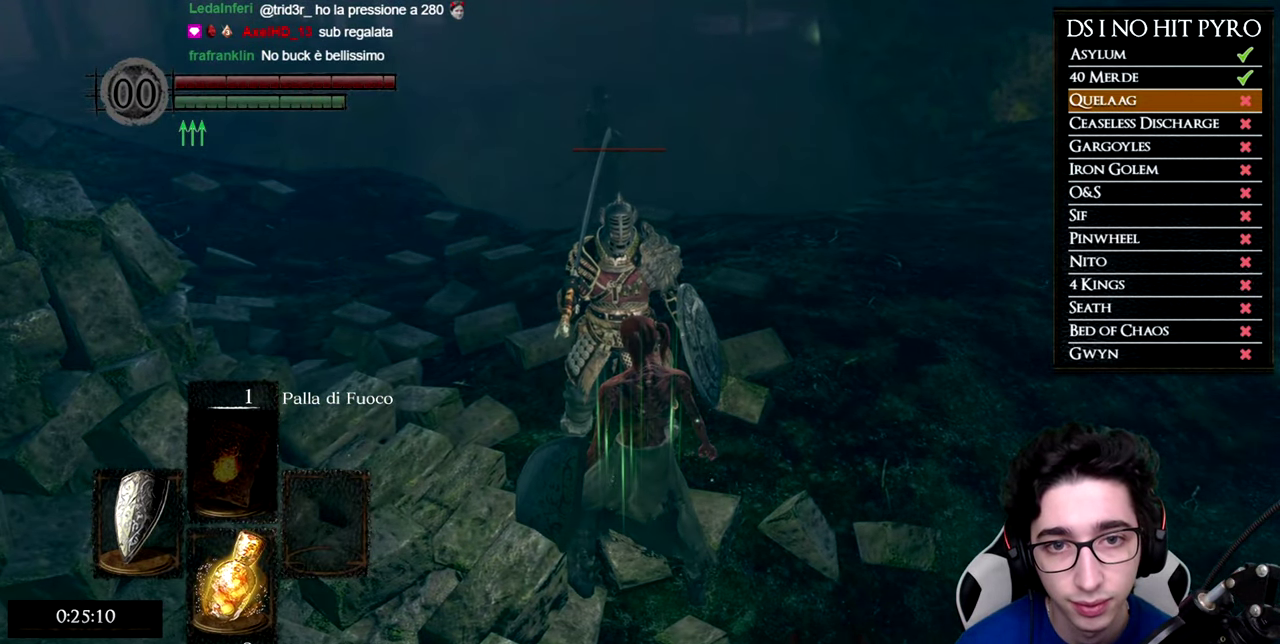
{"buttons": [], "left_stick": "center", "right_stick": "center", "button_events": []}
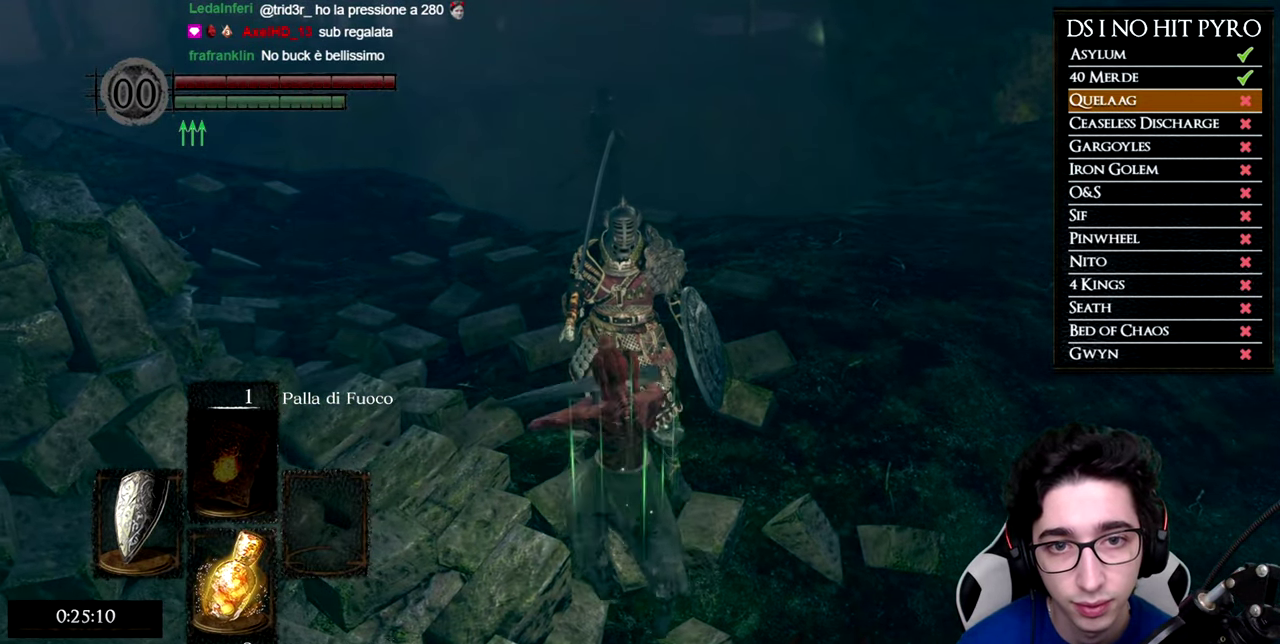
{"buttons": [], "left_stick": "up-left", "right_stick": "center", "button_events": []}
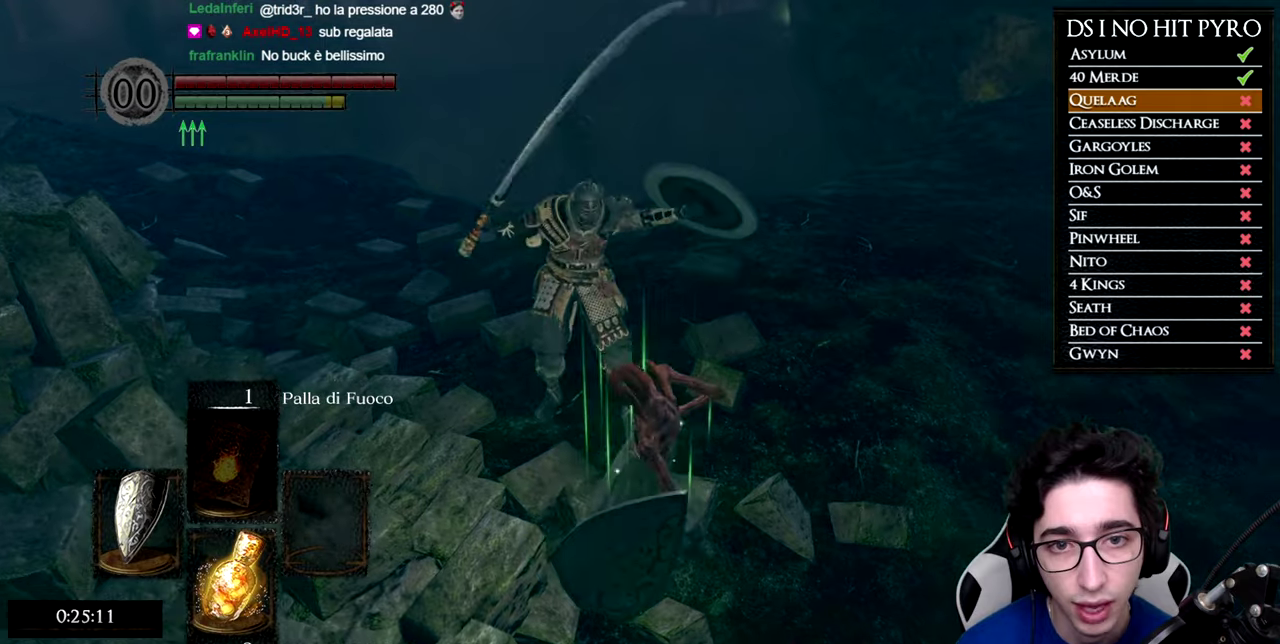
{"buttons": [], "left_stick": "up-left", "right_stick": "down-right", "button_events": []}
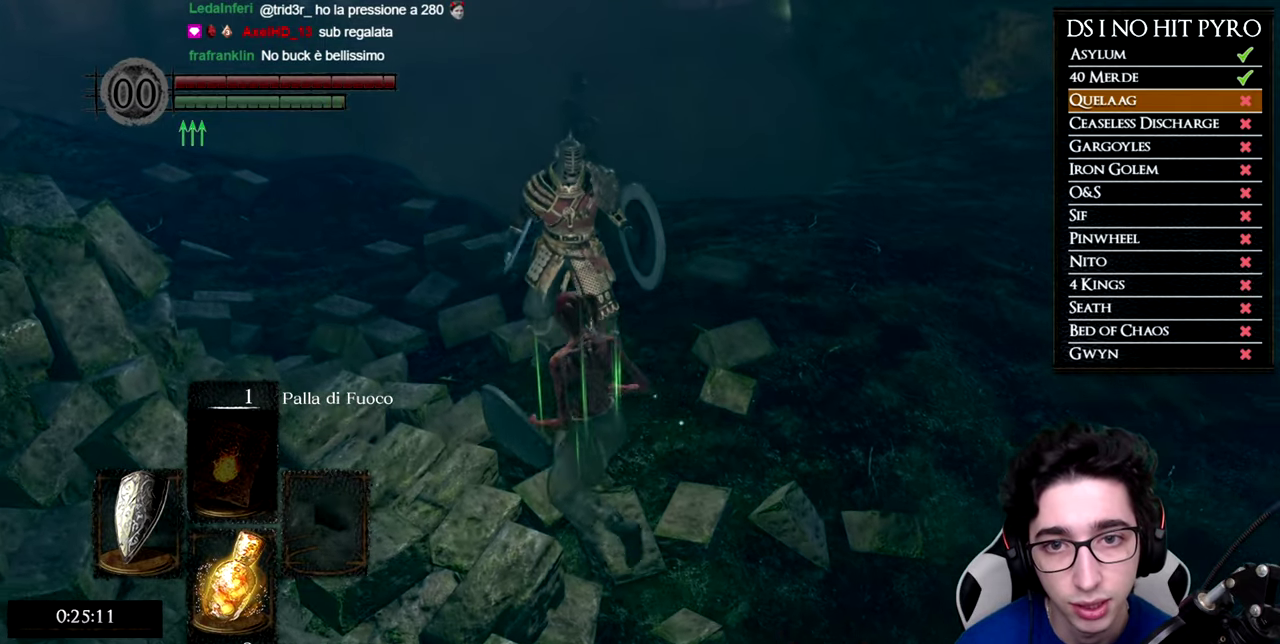
{"buttons": [], "left_stick": "center", "right_stick": "center", "button_events": []}
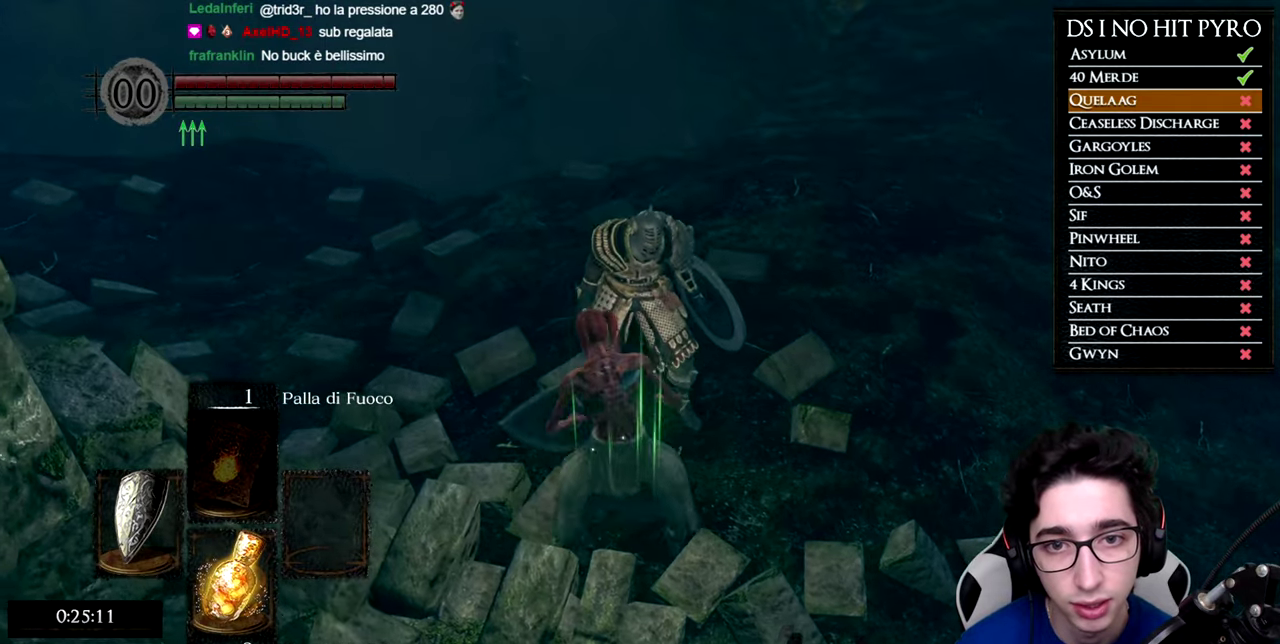
{"buttons": [], "left_stick": "center", "right_stick": "center", "button_events": []}
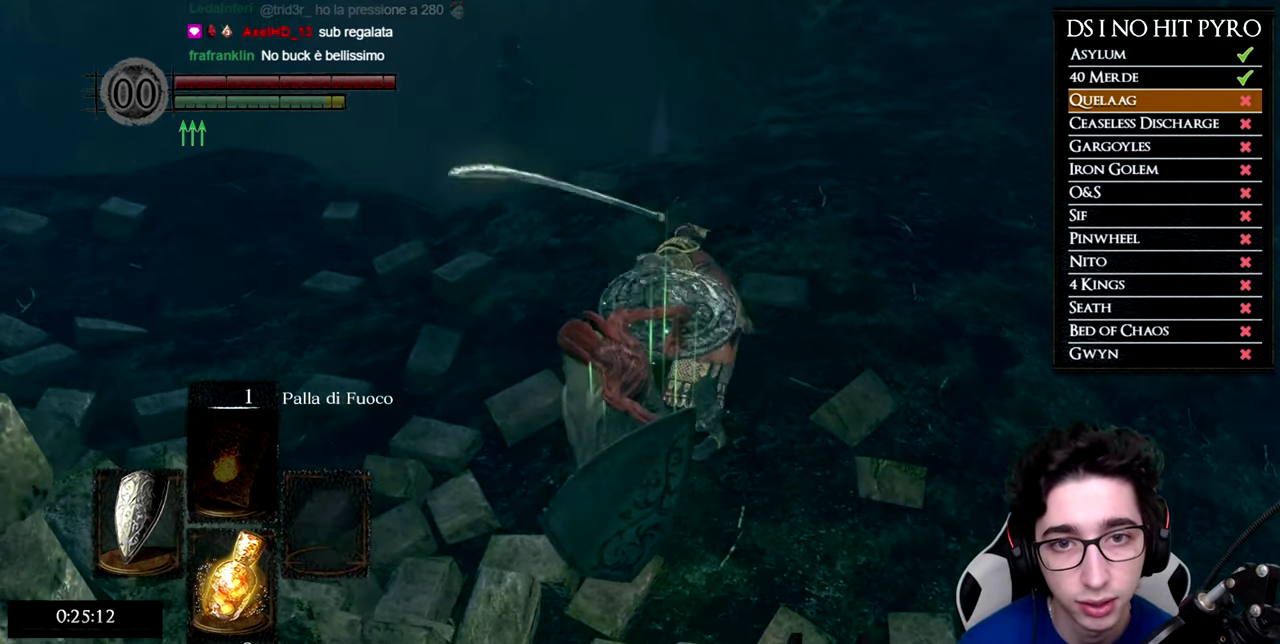
{"buttons": [], "left_stick": "up-right", "right_stick": "down-right", "button_events": []}
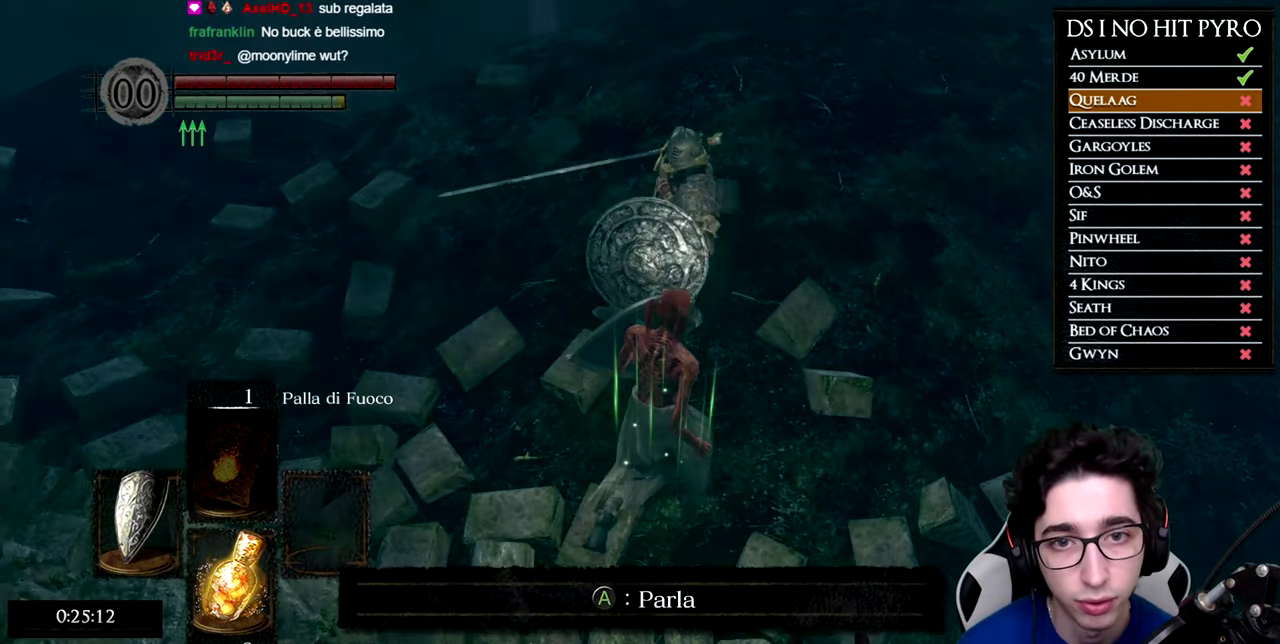
{"buttons": [], "left_stick": "center", "right_stick": "center", "button_events": []}